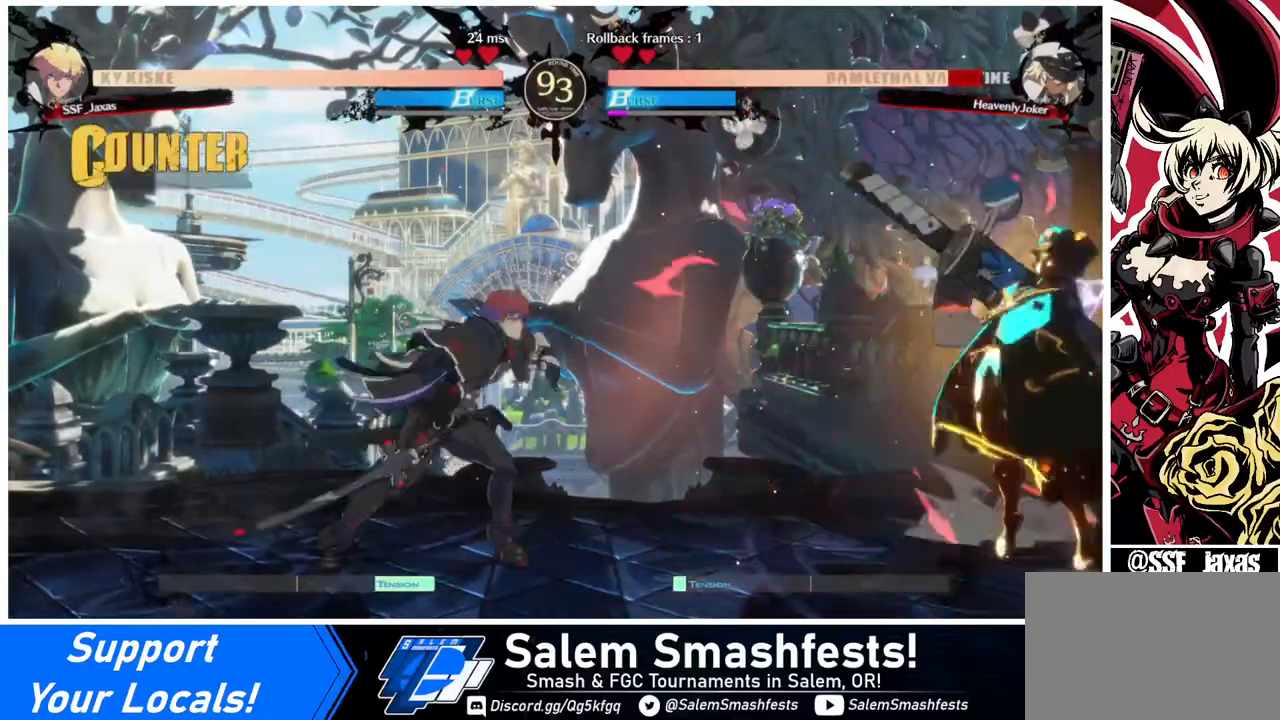
Gameplay with a controller (arcade stick); each line is a JSON object with the inputs held at the frame after it. "events" lists button and stick changes between this image and that frame as [ms after this image, input, new state], when the widget could be followed in between. Not read: L3 R3 other_buttons.
{"buttons": [], "events": [[80, "DPAD_DOWN", "down"], [80, "DPAD_RIGHT", "up"], [80, "TRIANGLE", "down"], [160, "DPAD_LEFT", "down"], [160, "SQUARE", "down"], [200, "SQUARE", "up"], [200, "TRIANGLE", "up"], [280, "DPAD_DOWN", "up"], [480, "DPAD_LEFT", "up"]]}
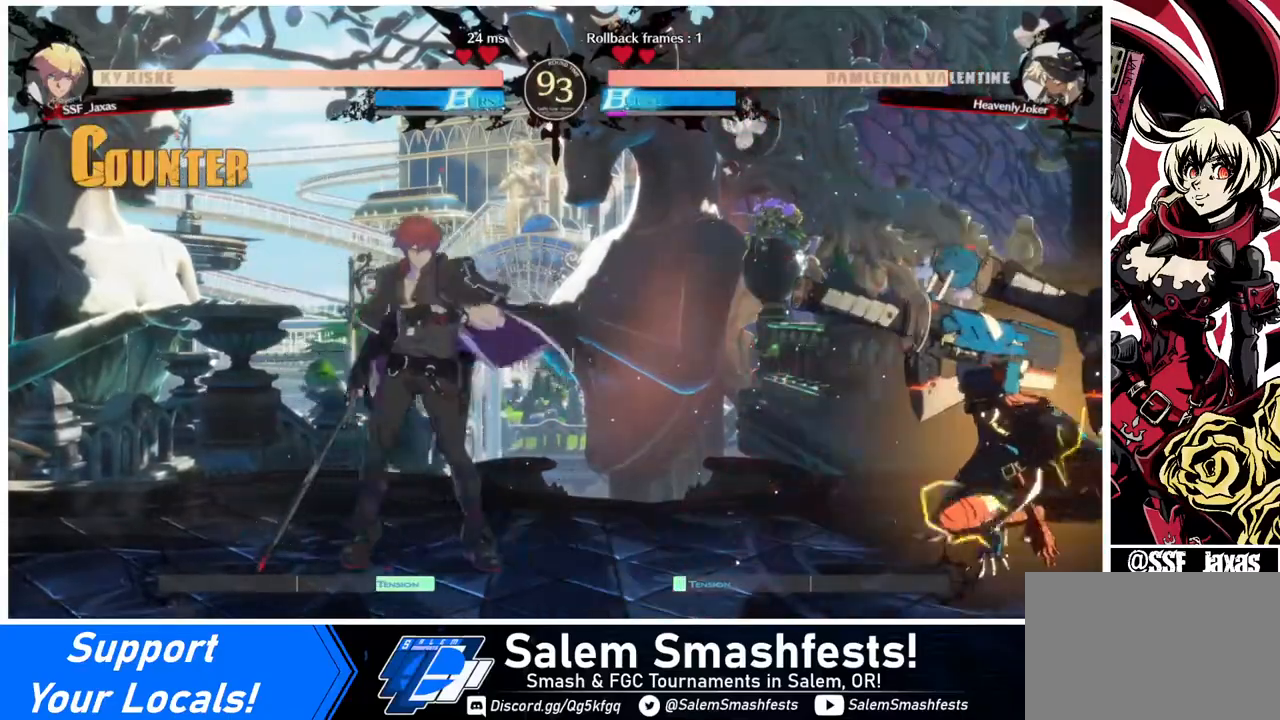
{"buttons": ["DPAD_LEFT"], "events": [[40, "DPAD_RIGHT", "down"], [240, "DPAD_DOWN", "down"], [240, "DPAD_RIGHT", "up"], [280, "DPAD_LEFT", "down"], [320, "DPAD_DOWN", "up"], [320, "TRIANGLE", "down"], [400, "TRIANGLE", "up"]]}
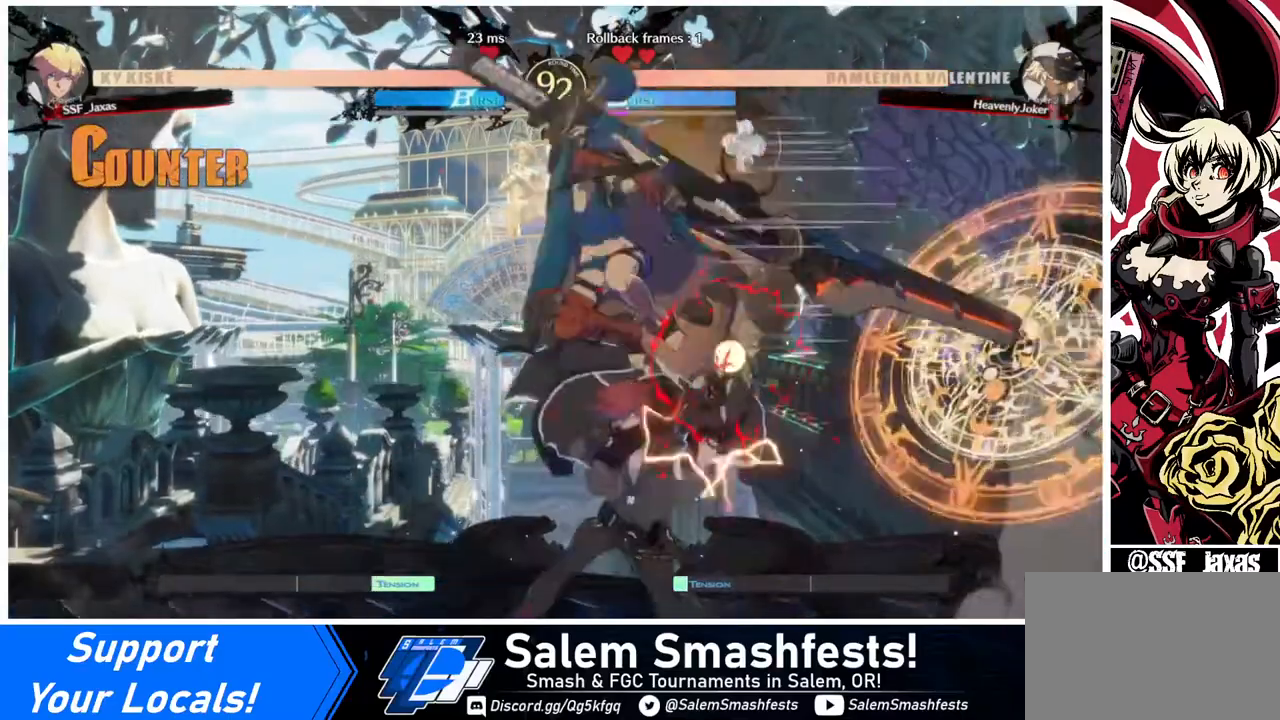
{"buttons": ["DPAD_DOWN", "DPAD_RIGHT"], "events": [[400, "DPAD_LEFT", "up"], [440, "DPAD_RIGHT", "down"], [480, "DPAD_DOWN", "down"]]}
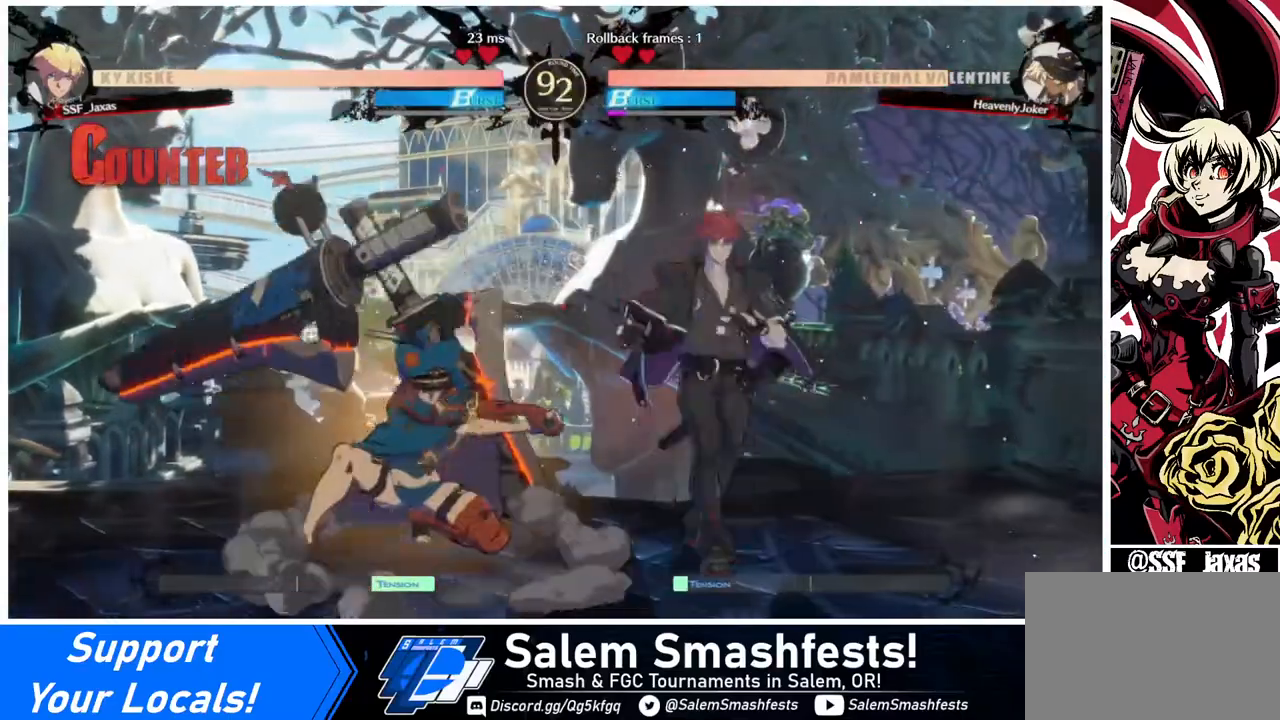
{"buttons": ["DPAD_DOWN", "DPAD_RIGHT"], "events": [[360, "SQUARE", "down"], [480, "SQUARE", "up"]]}
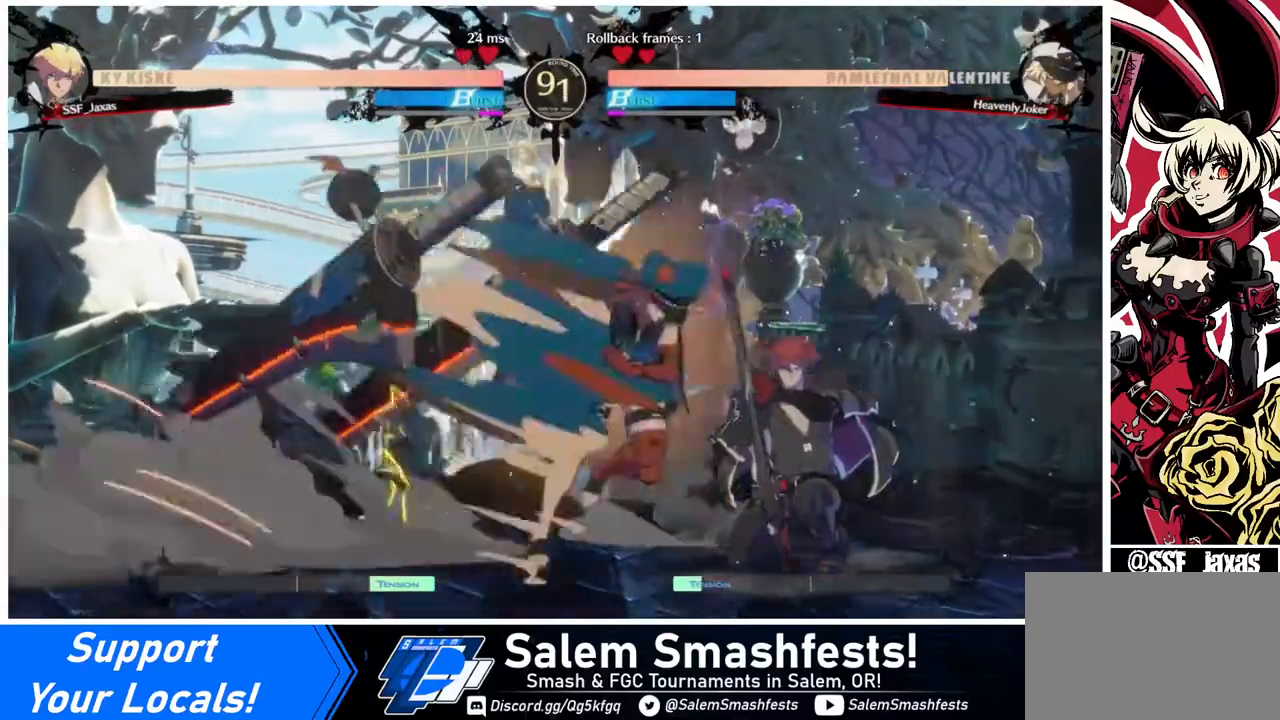
{"buttons": ["DPAD_RIGHT"], "events": [[480, "DPAD_DOWN", "up"]]}
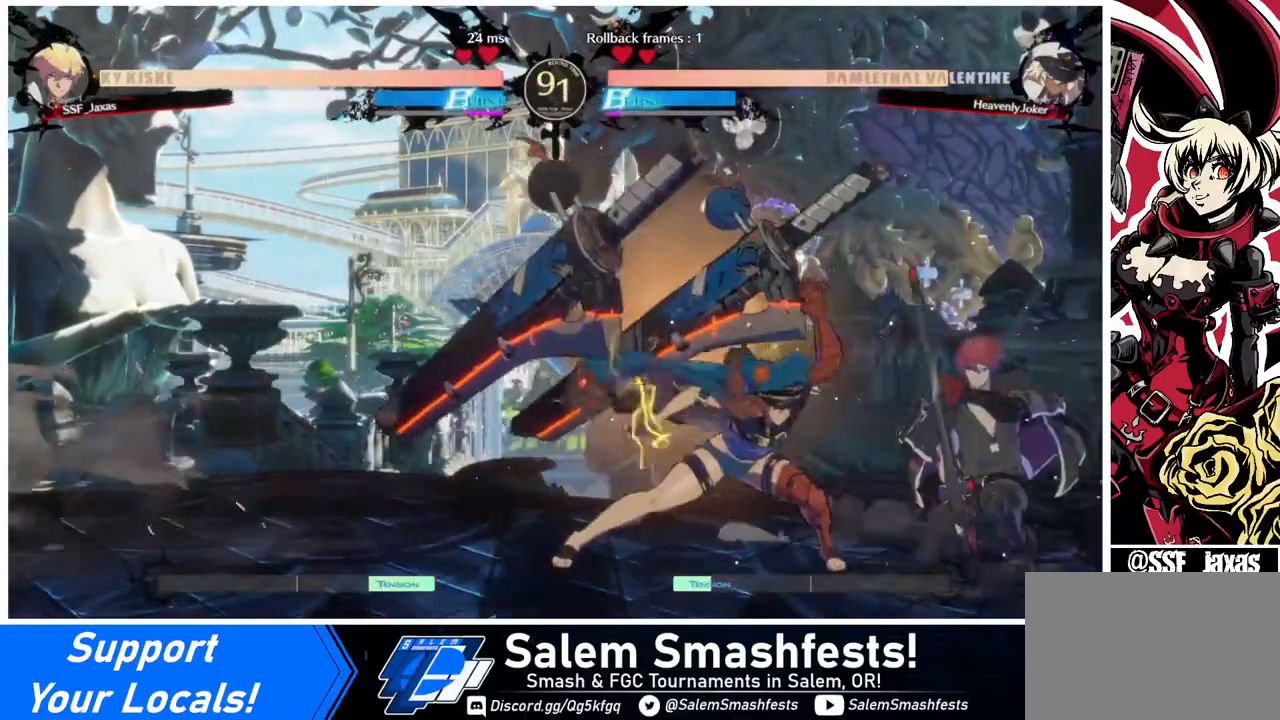
{"buttons": [], "events": [[40, "DPAD_RIGHT", "up"], [120, "TRIANGLE", "down"], [240, "DPAD_DOWN", "down"], [240, "TRIANGLE", "up"], [360, "DPAD_DOWN", "up"], [360, "DPAD_LEFT", "down"], [440, "SQUARE", "down"], [480, "DPAD_LEFT", "up"], [520, "SQUARE", "up"]]}
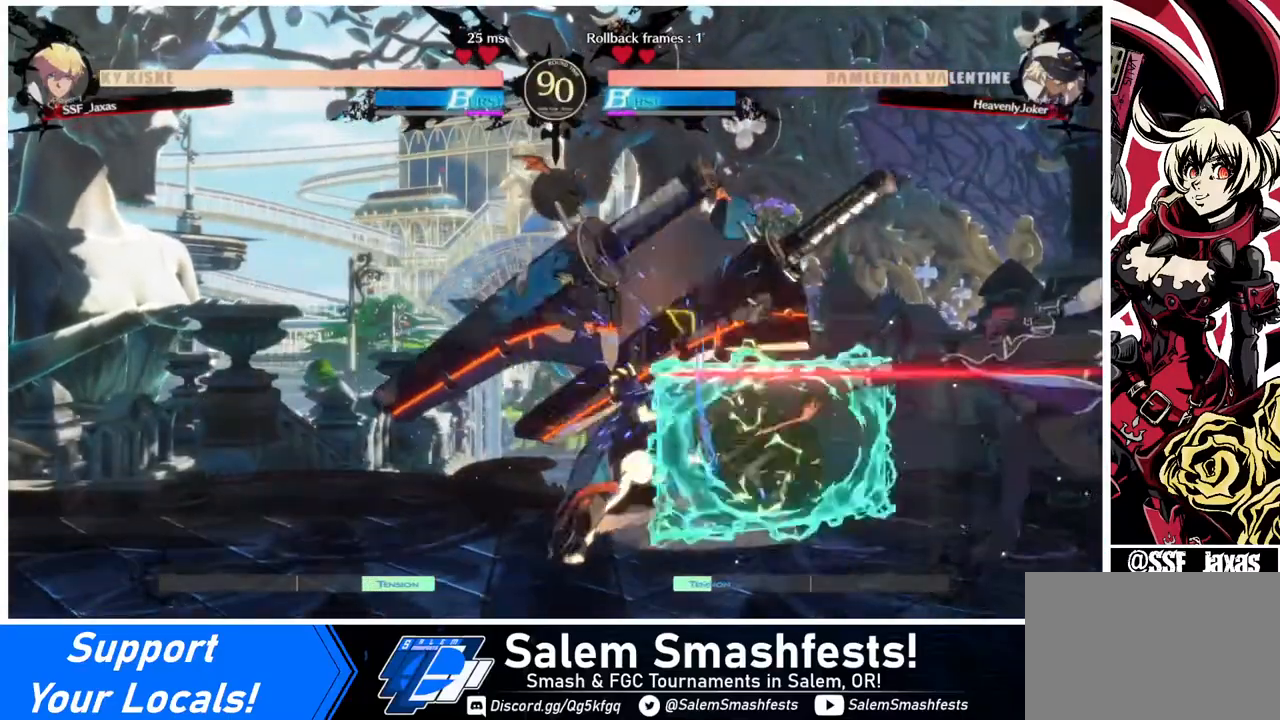
{"buttons": [], "events": []}
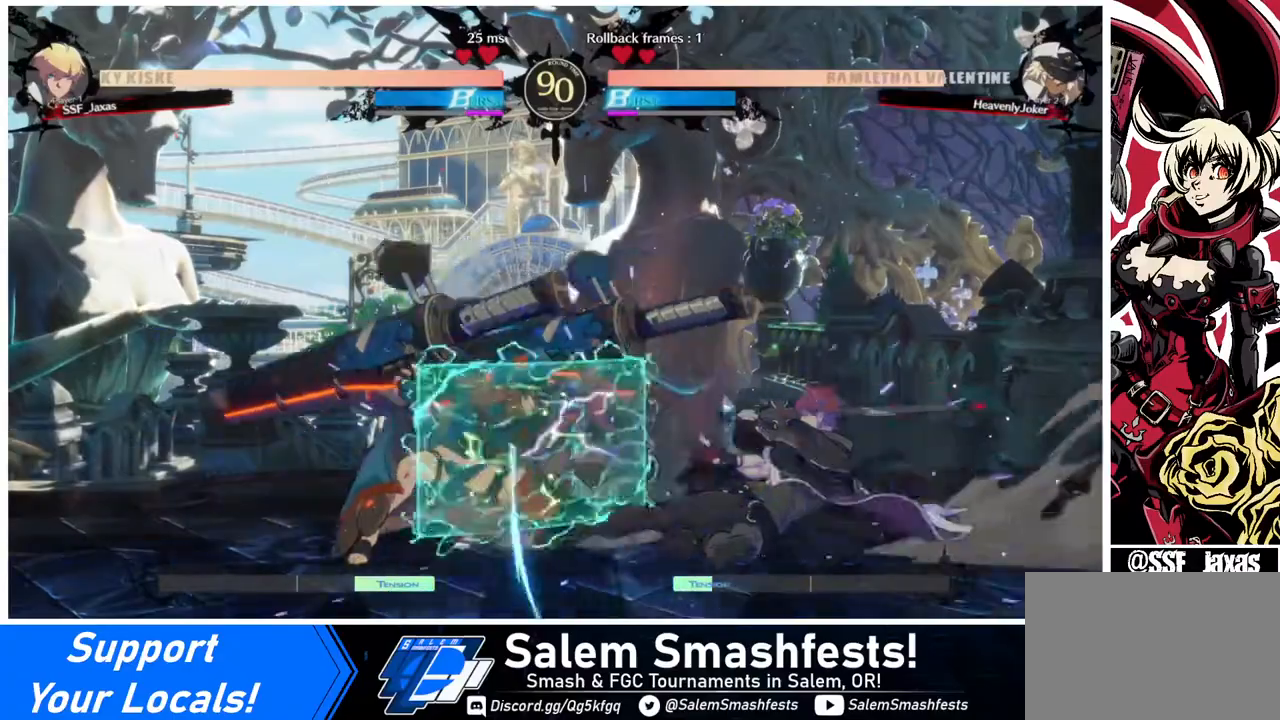
{"buttons": ["DPAD_DOWN", "DPAD_RIGHT"], "events": [[520, "DPAD_DOWN", "down"], [520, "DPAD_RIGHT", "down"]]}
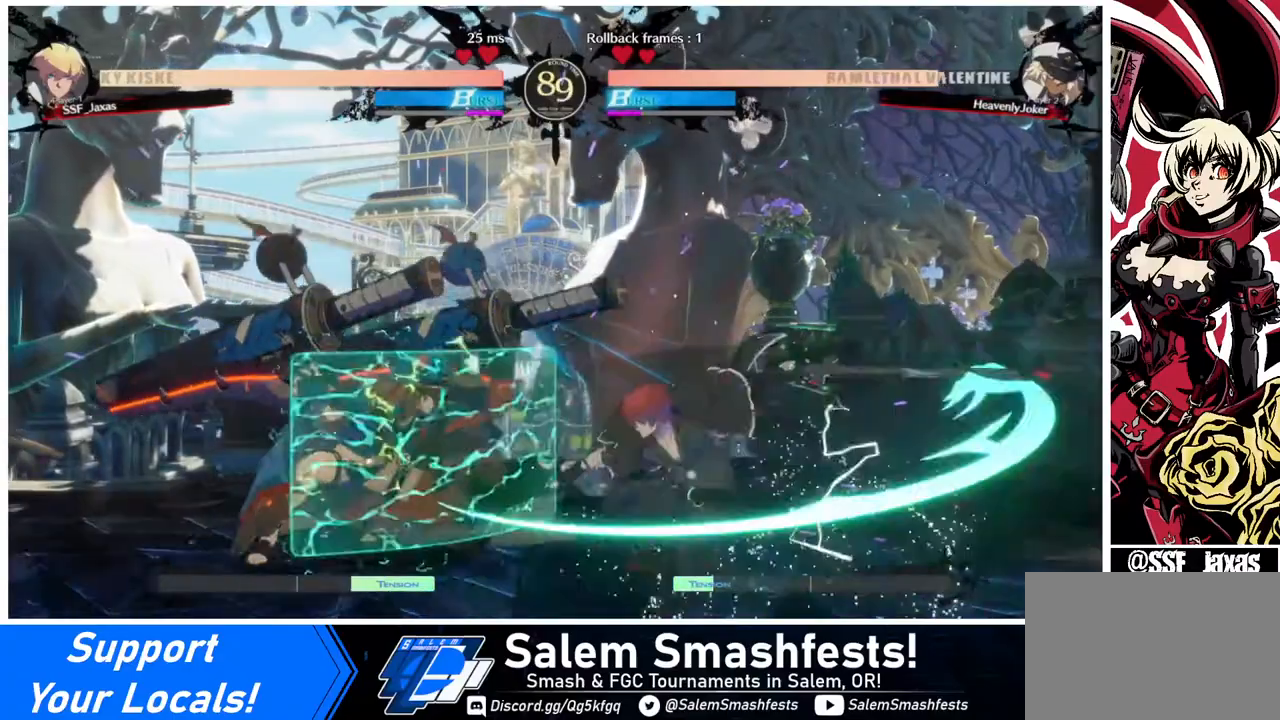
{"buttons": ["DPAD_DOWN", "DPAD_RIGHT"], "events": []}
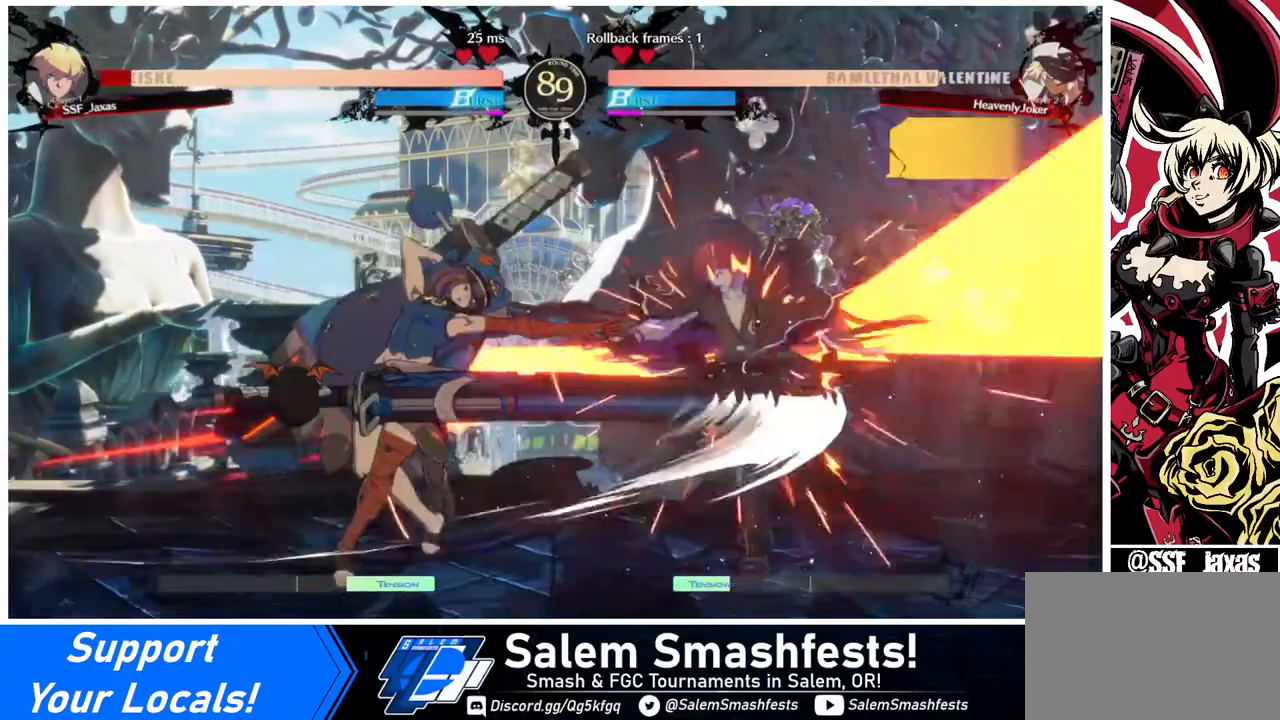
{"buttons": ["DPAD_DOWN", "DPAD_RIGHT"], "events": []}
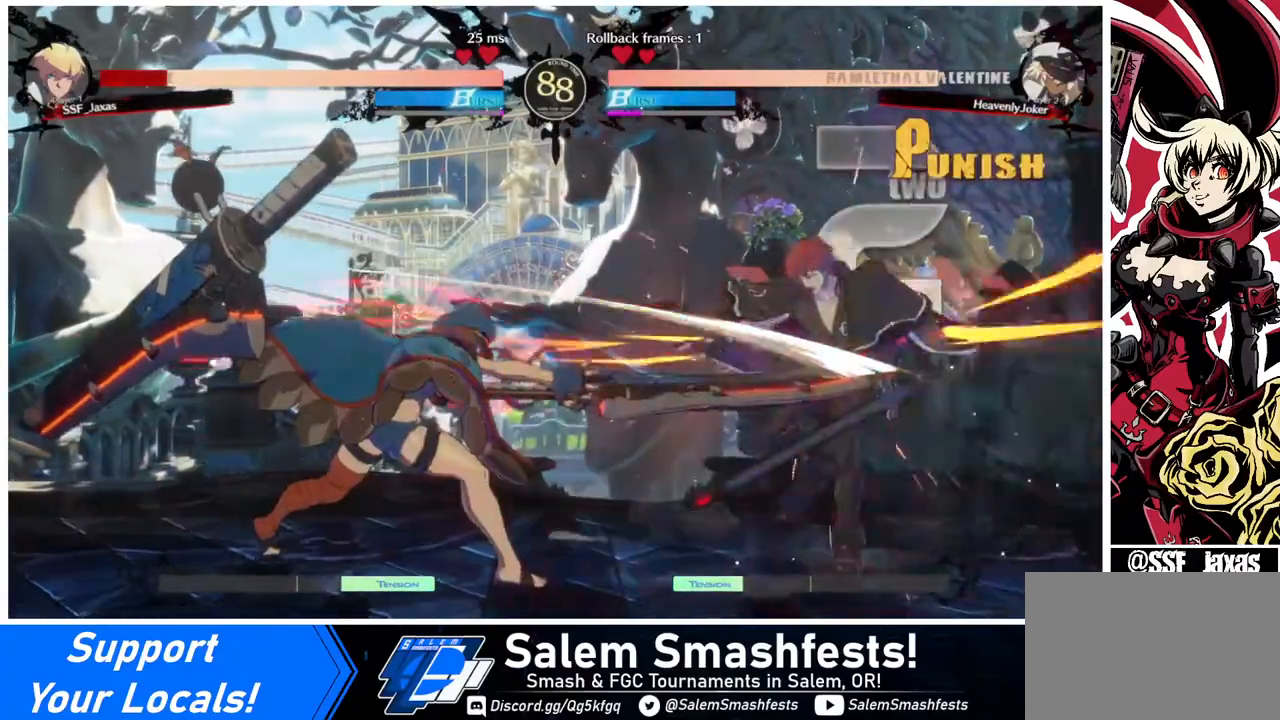
{"buttons": ["DPAD_UP", "DPAD_LEFT"], "events": [[240, "DPAD_DOWN", "up"], [240, "DPAD_RIGHT", "up"], [320, "DPAD_LEFT", "down"], [440, "DPAD_UP", "down"]]}
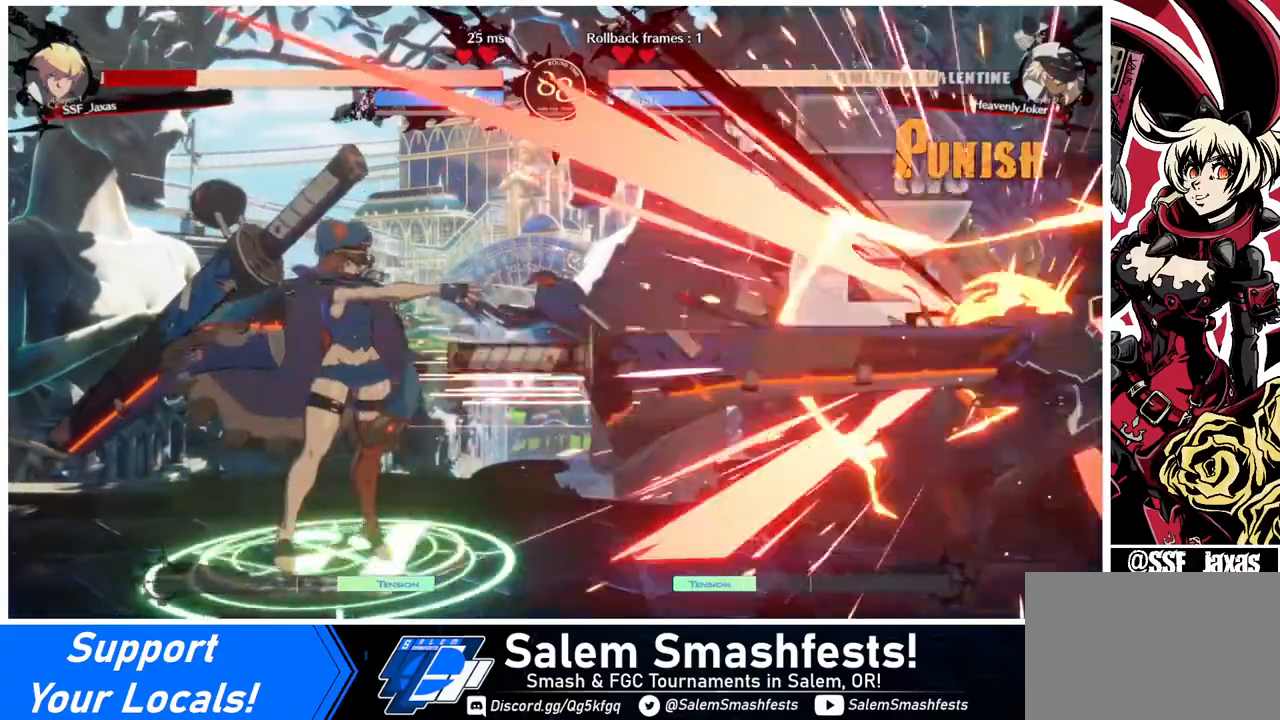
{"buttons": ["DPAD_RIGHT"], "events": [[40, "DPAD_LEFT", "up"], [40, "DPAD_RIGHT", "down"], [80, "DPAD_UP", "up"]]}
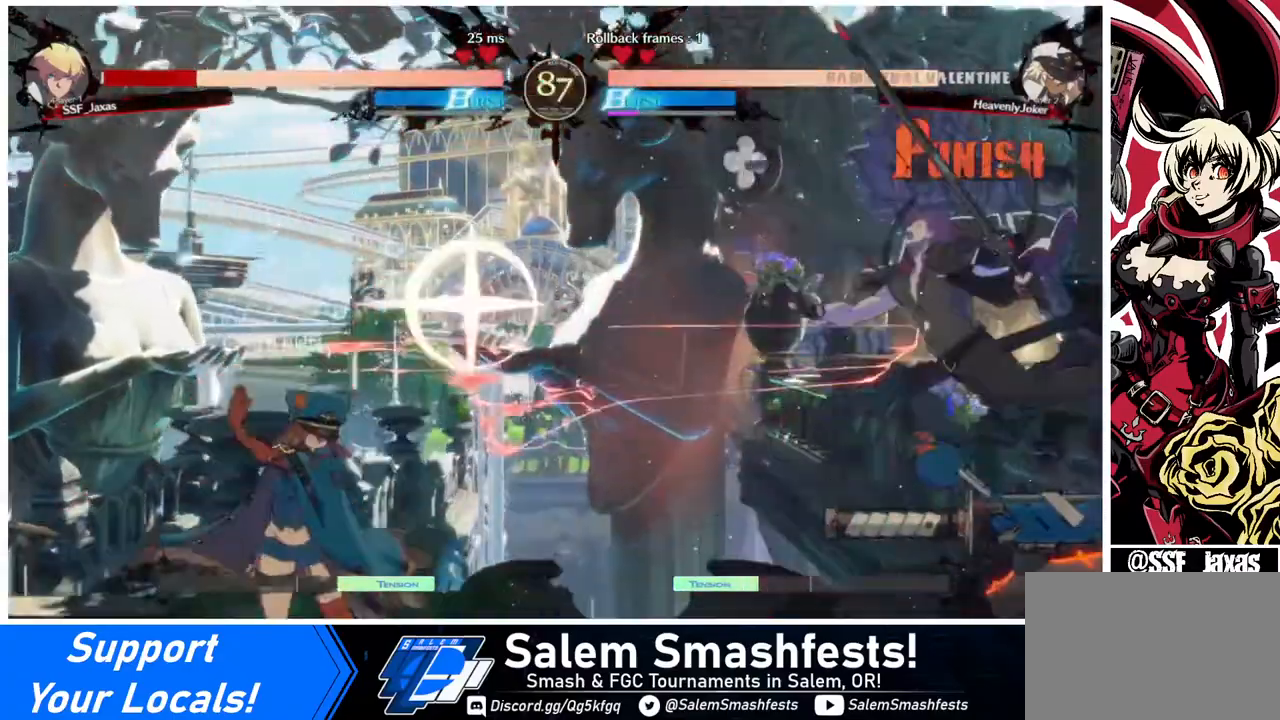
{"buttons": ["SQUARE", "DPAD_RIGHT"], "events": [[160, "SQUARE", "down"]]}
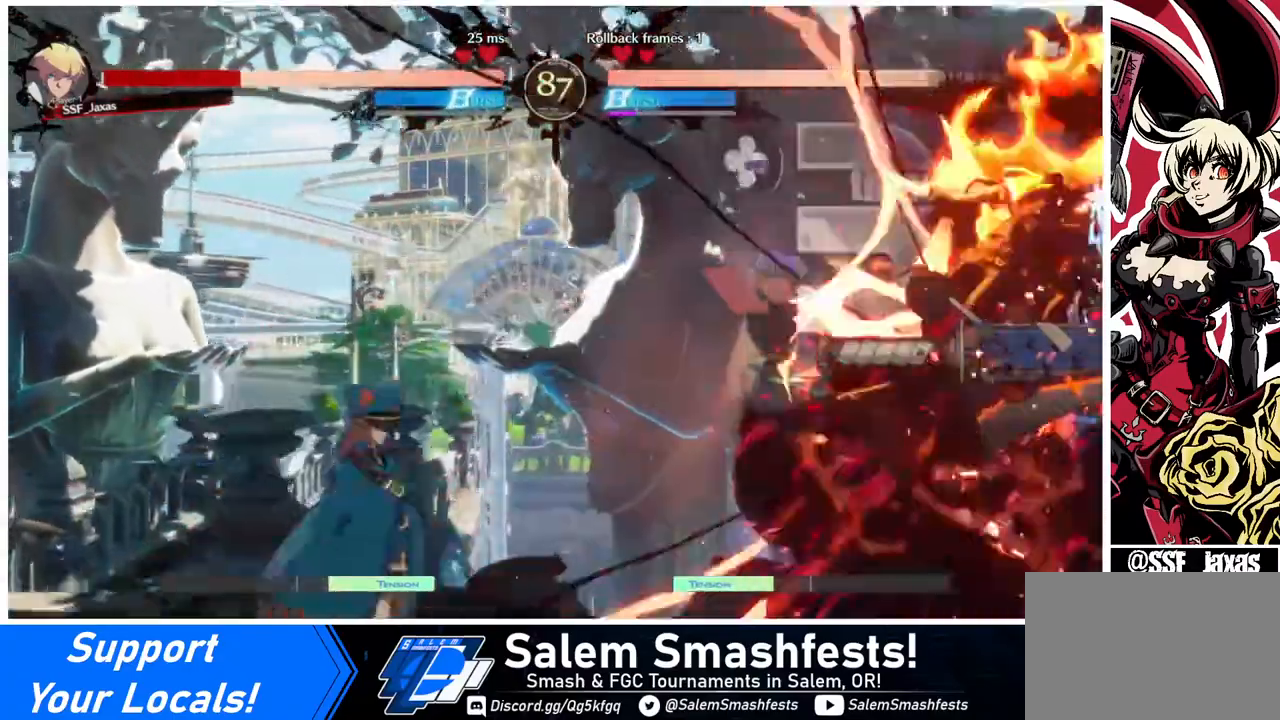
{"buttons": ["SQUARE", "DPAD_RIGHT"], "events": []}
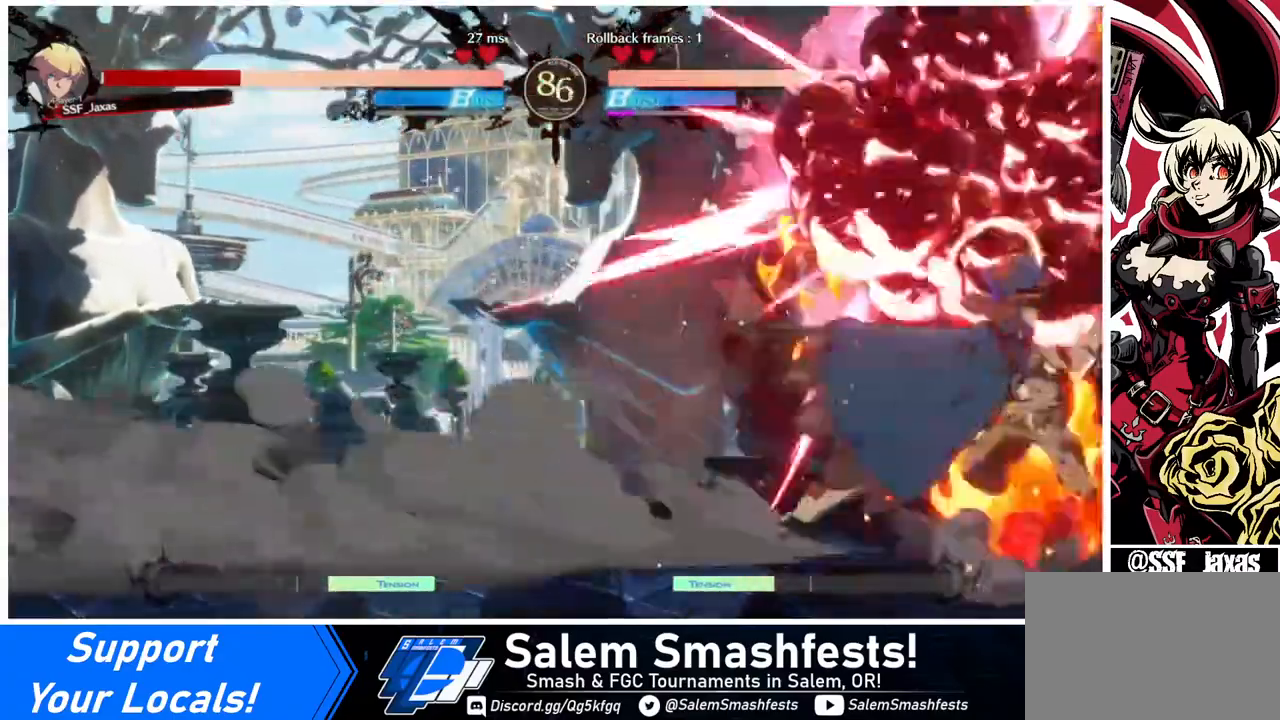
{"buttons": ["DPAD_DOWN", "DPAD_RIGHT"], "events": [[200, "DPAD_DOWN", "down"], [200, "SQUARE", "up"]]}
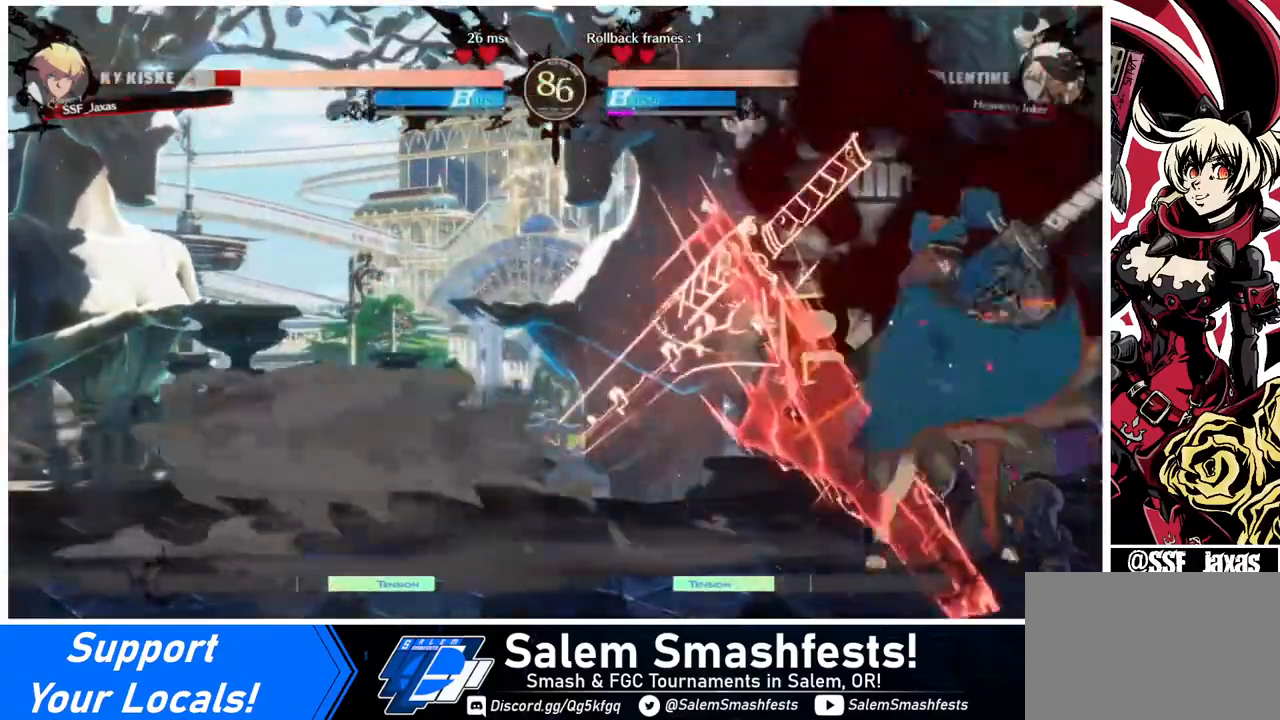
{"buttons": ["R2", "DPAD_DOWN", "DPAD_RIGHT"], "events": [[240, "SQUARE", "down"], [400, "SQUARE", "up"], [480, "R2", "down"]]}
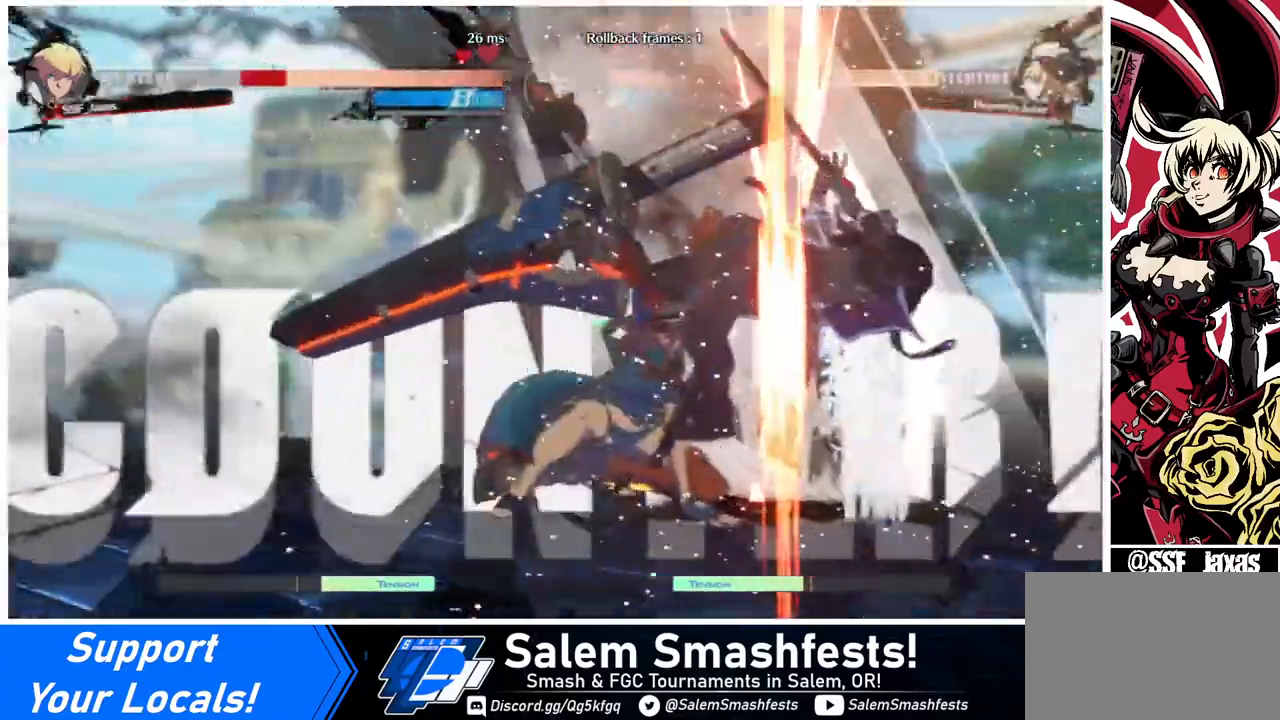
{"buttons": ["DPAD_RIGHT"], "events": [[80, "R2", "up"], [160, "SQUARE", "down"], [240, "R2", "down"], [280, "DPAD_DOWN", "up"], [280, "R2", "up"], [280, "SQUARE", "up"]]}
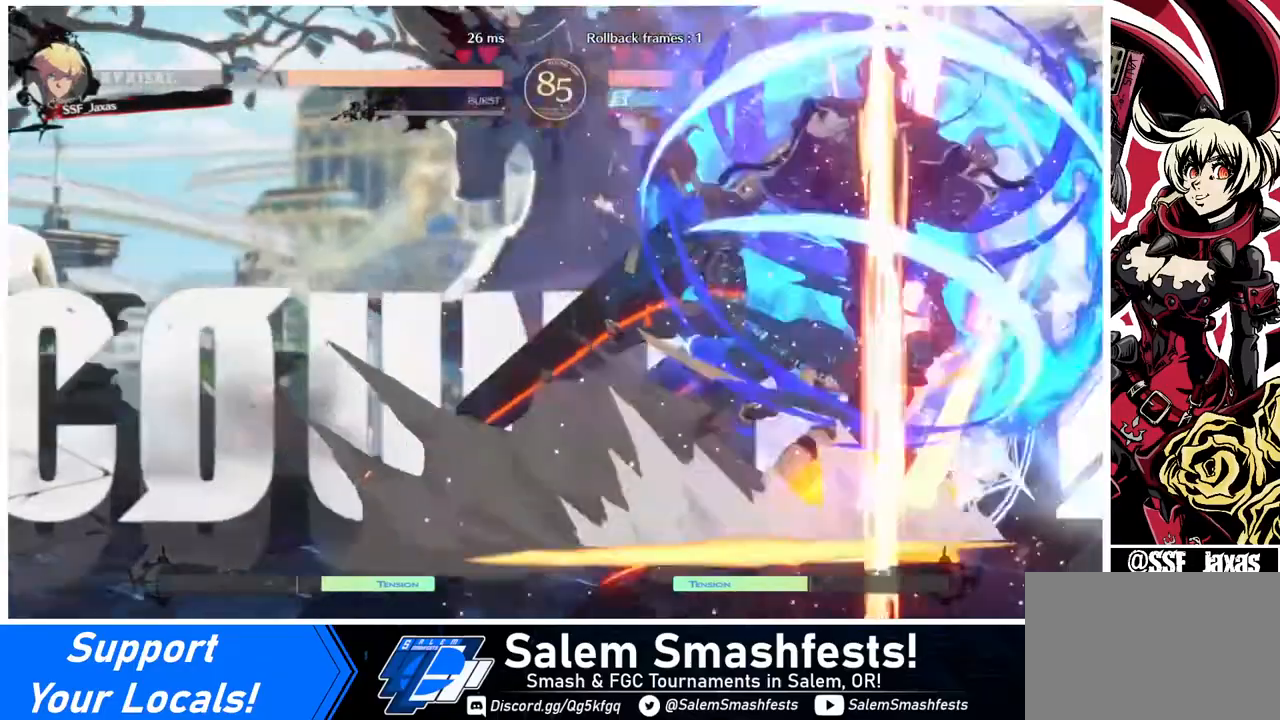
{"buttons": [], "events": [[280, "DPAD_RIGHT", "up"]]}
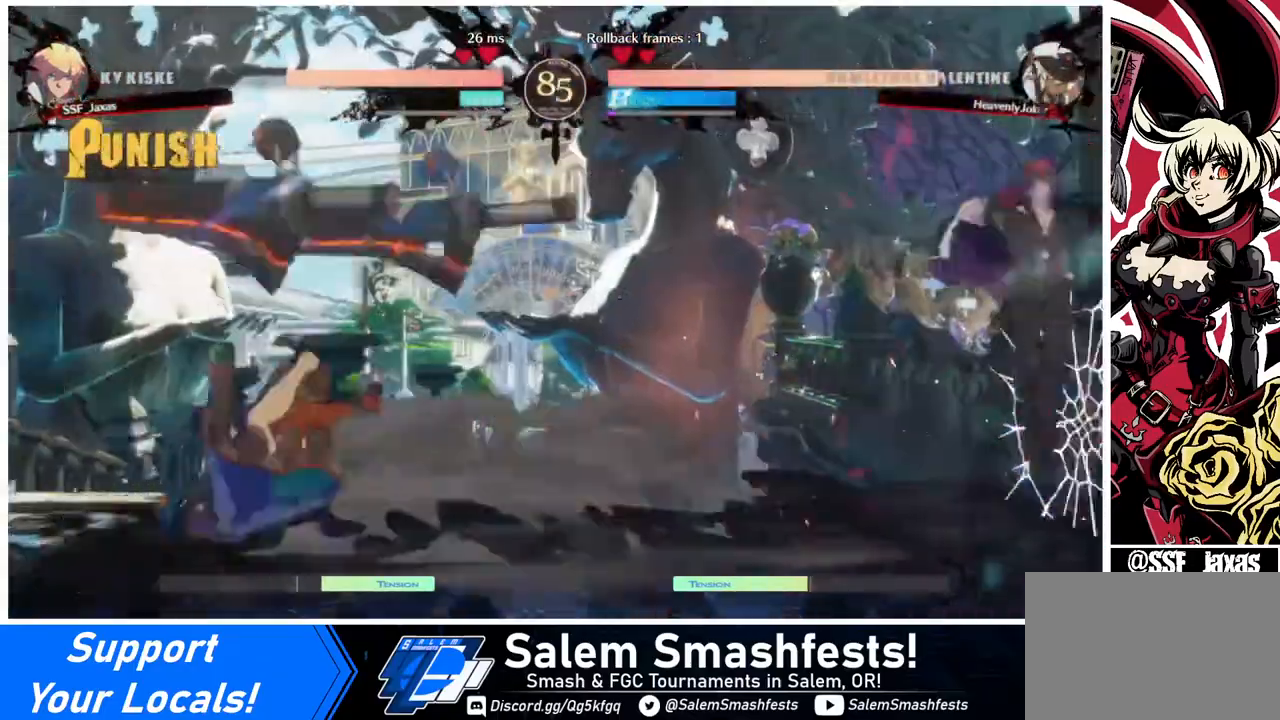
{"buttons": ["DPAD_LEFT"], "events": [[200, "DPAD_LEFT", "down"], [280, "DPAD_LEFT", "up"], [320, "DPAD_LEFT", "down"]]}
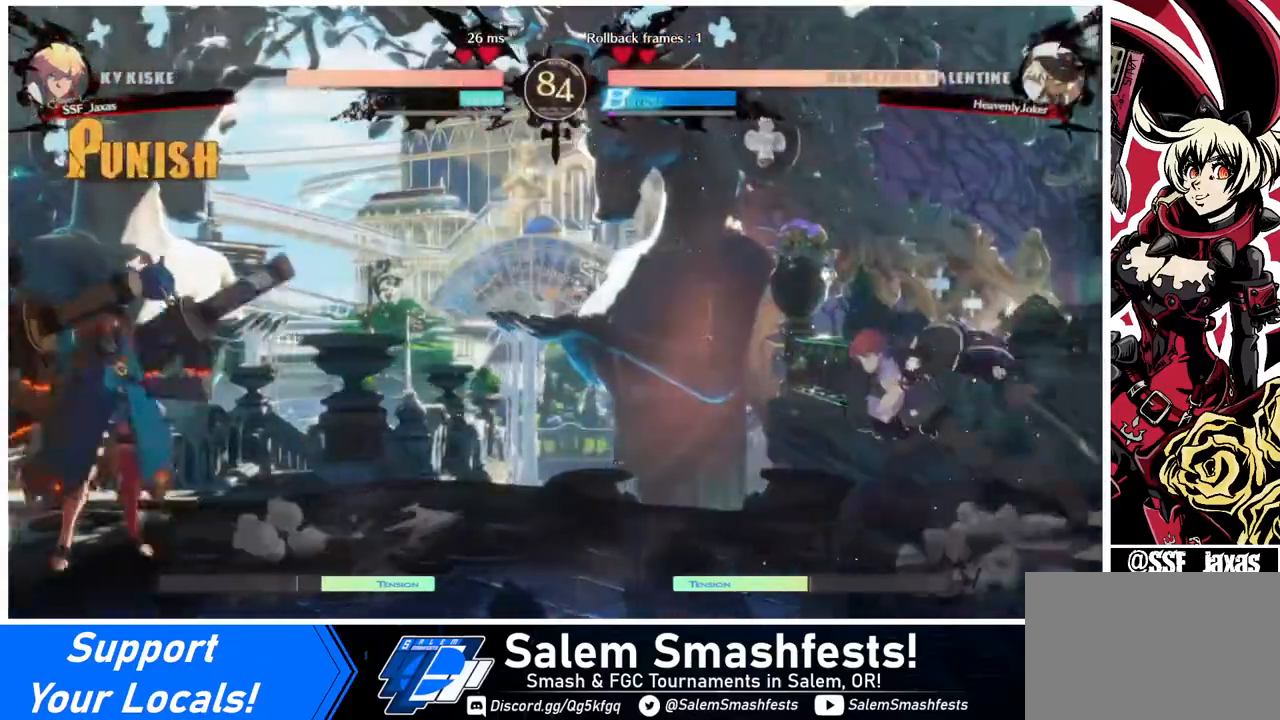
{"buttons": [], "events": [[80, "DPAD_LEFT", "up"], [160, "DPAD_RIGHT", "down"], [160, "DPAD_UP", "down"], [280, "DPAD_UP", "up"], [520, "DPAD_RIGHT", "up"]]}
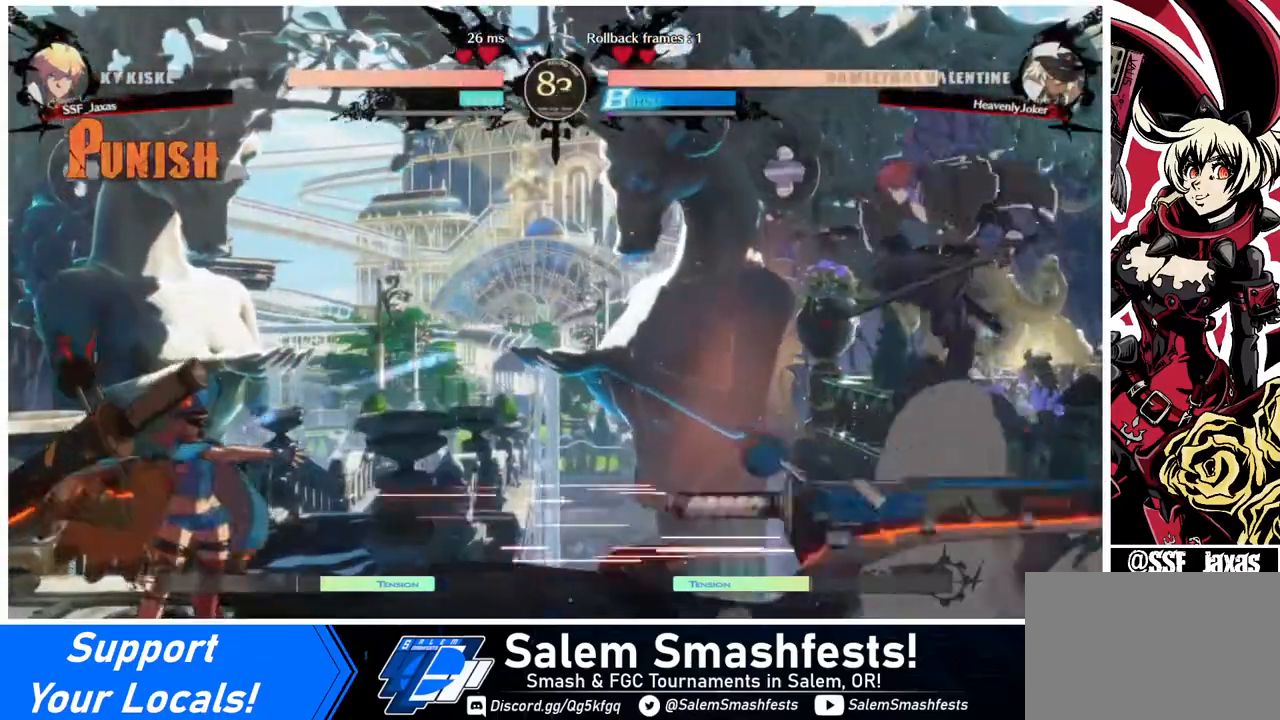
{"buttons": [], "events": [[120, "DPAD_LEFT", "down"], [120, "L1", "down"], [240, "DPAD_LEFT", "up"], [280, "L1", "up"]]}
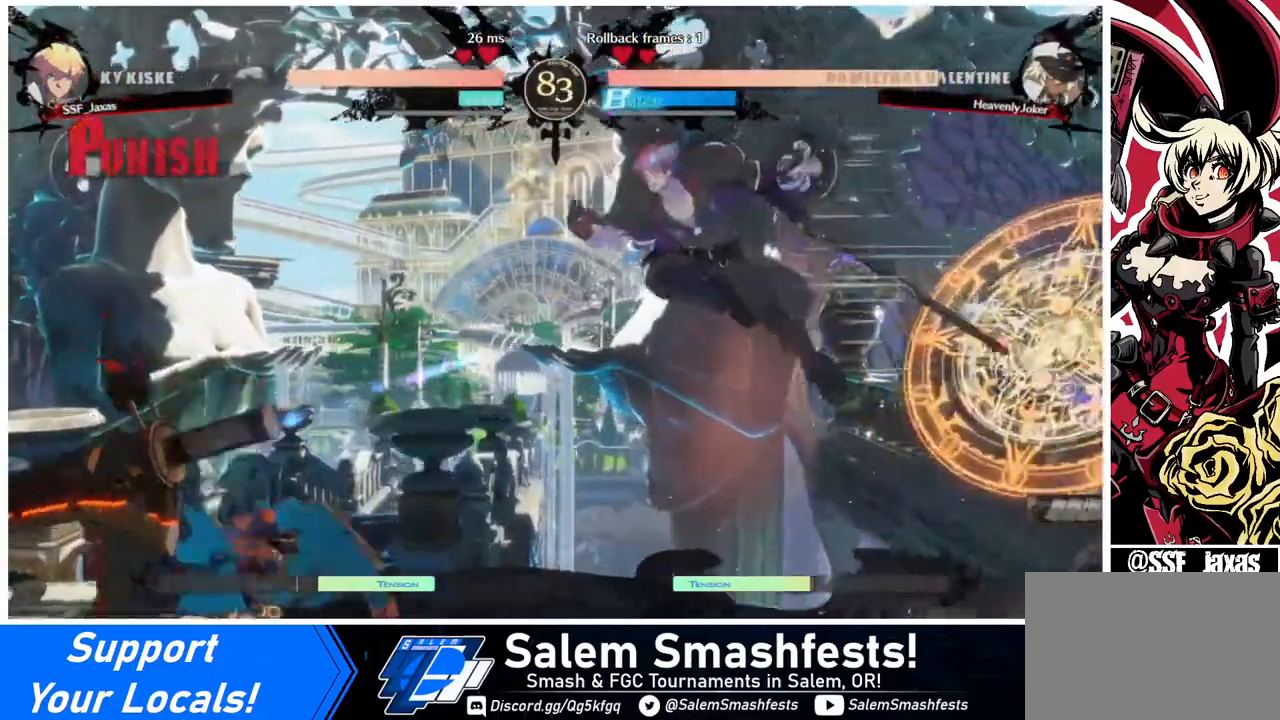
{"buttons": ["DPAD_RIGHT"], "events": [[40, "DPAD_RIGHT", "down"], [40, "R1", "down"], [120, "R1", "up"]]}
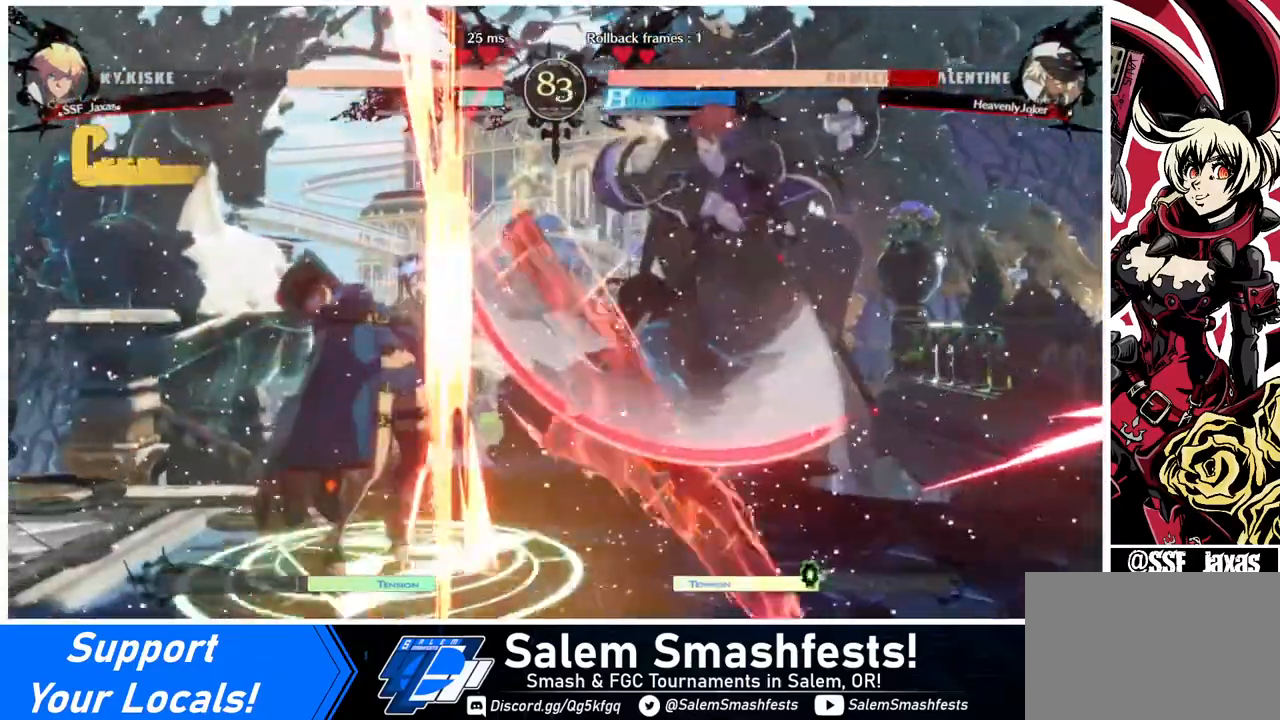
{"buttons": [], "events": [[120, "DPAD_RIGHT", "up"], [160, "DPAD_LEFT", "down"], [240, "DPAD_LEFT", "up"], [320, "DPAD_LEFT", "down"], [480, "DPAD_LEFT", "up"]]}
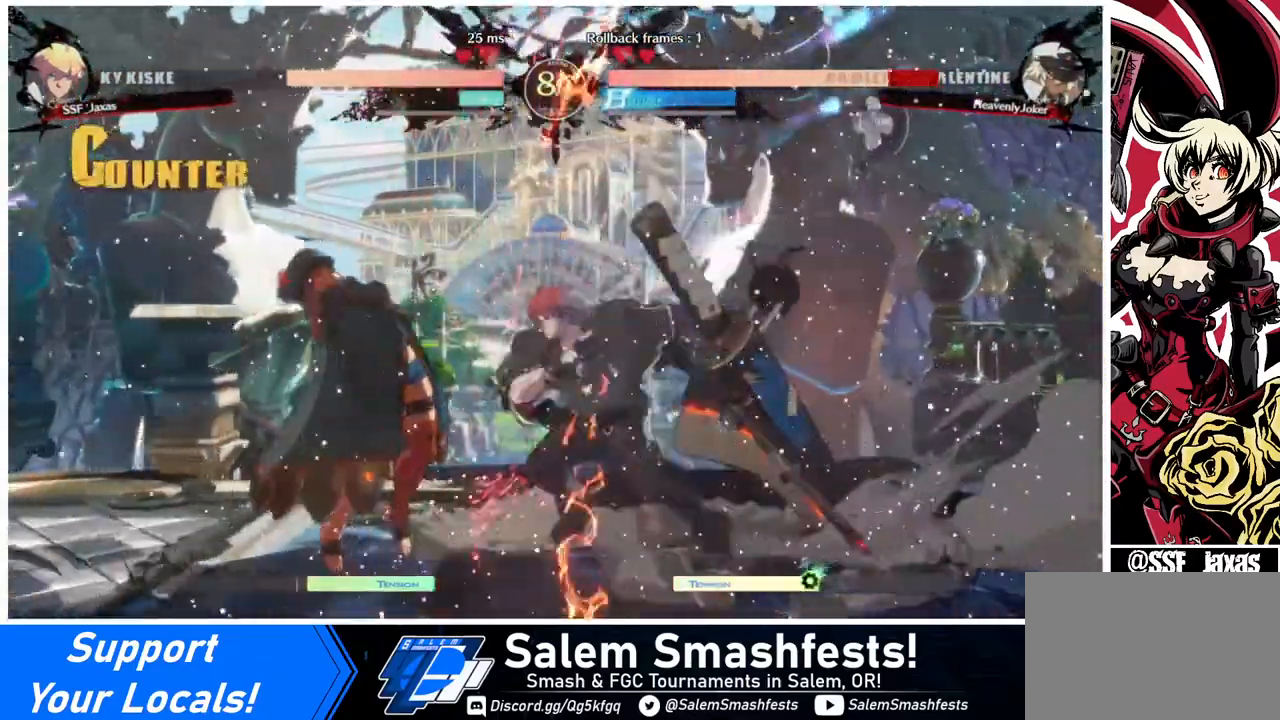
{"buttons": [], "events": [[40, "SQUARE", "down"], [120, "SQUARE", "up"], [280, "DPAD_DOWN", "down"], [280, "R2", "down"], [440, "DPAD_DOWN", "up"], [440, "R2", "up"]]}
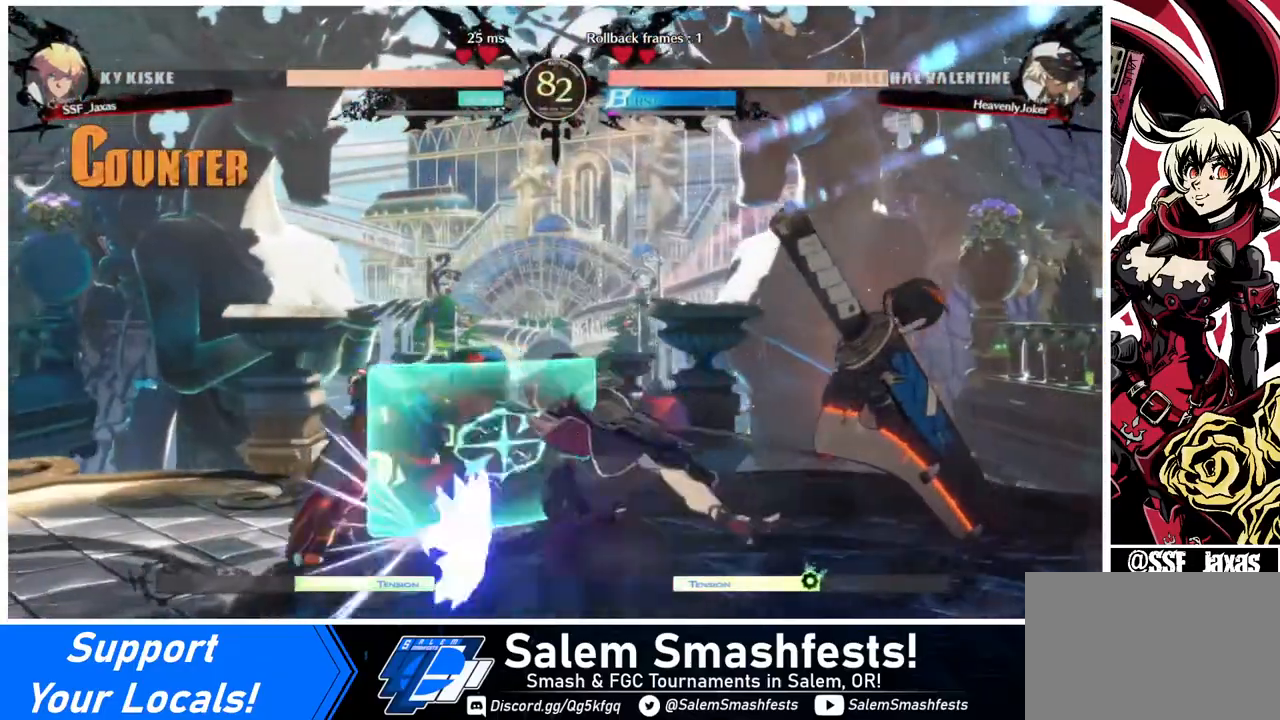
{"buttons": ["TRIANGLE", "DPAD_LEFT"], "events": [[320, "DPAD_DOWN", "down"], [360, "DPAD_LEFT", "down"], [400, "DPAD_DOWN", "up"], [480, "TRIANGLE", "down"]]}
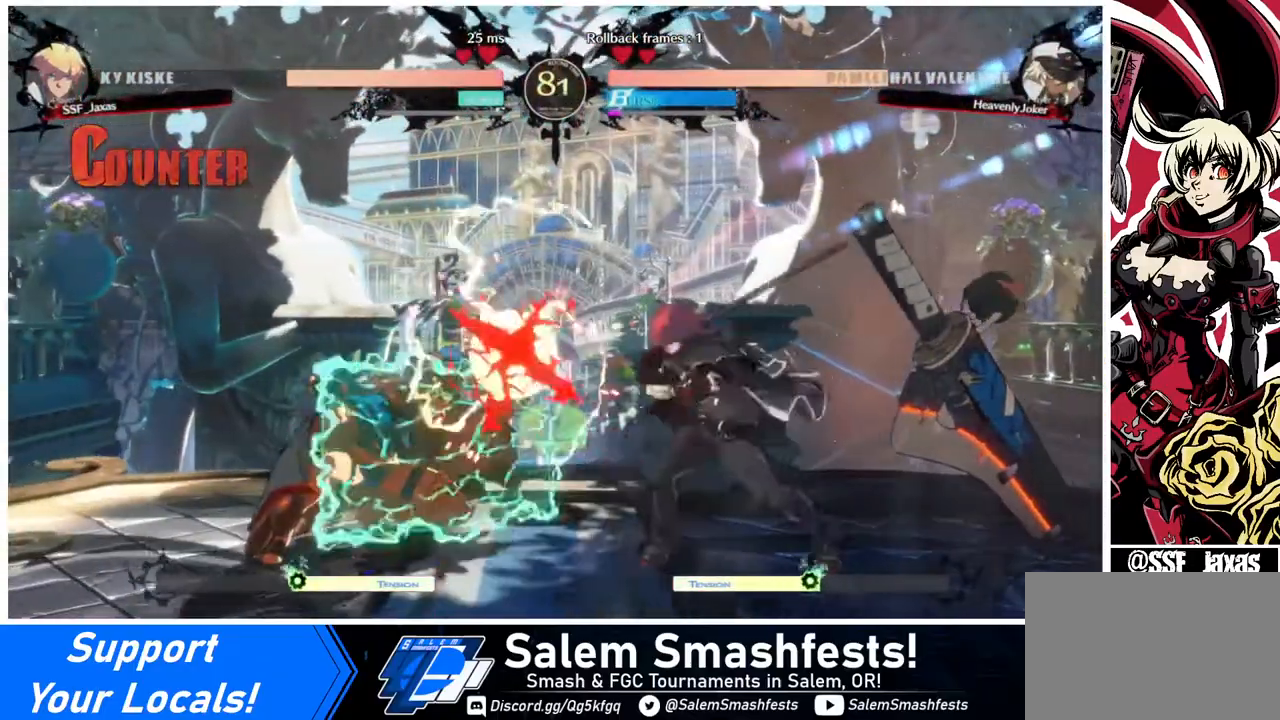
{"buttons": ["DPAD_RIGHT"], "events": [[40, "DPAD_LEFT", "up"], [80, "DPAD_RIGHT", "down"], [80, "TRIANGLE", "up"]]}
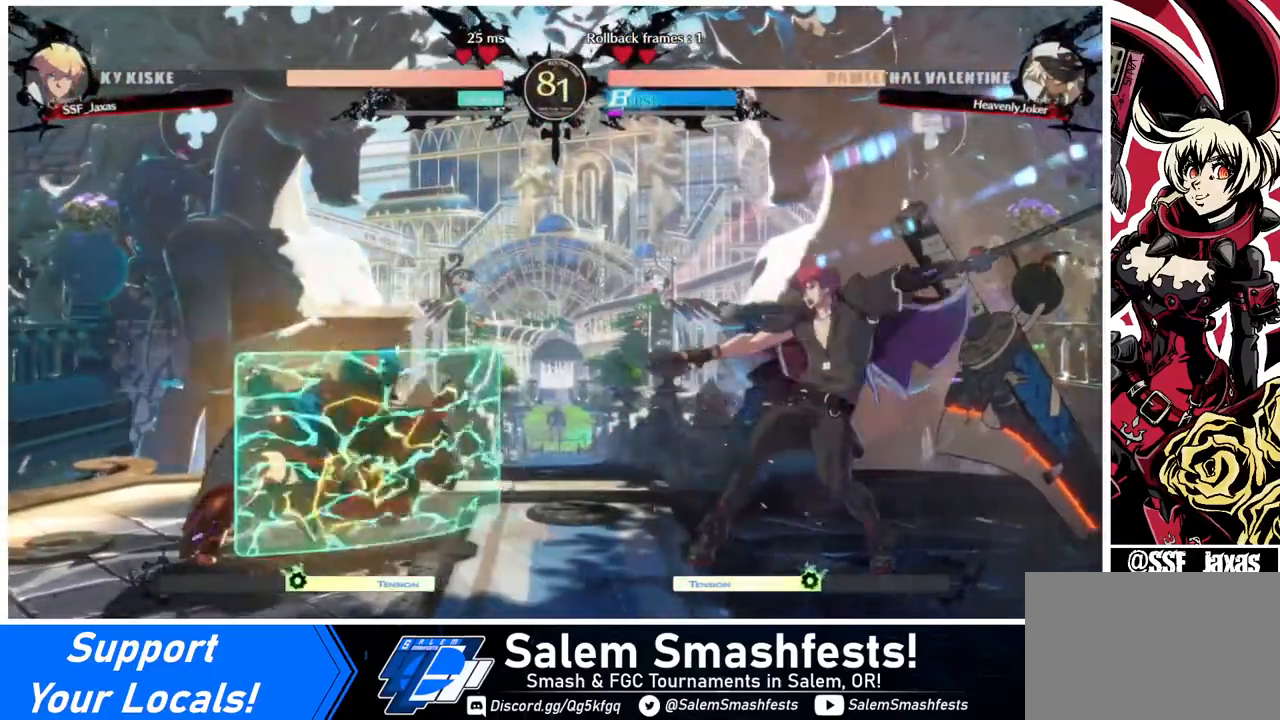
{"buttons": ["DPAD_RIGHT"], "events": []}
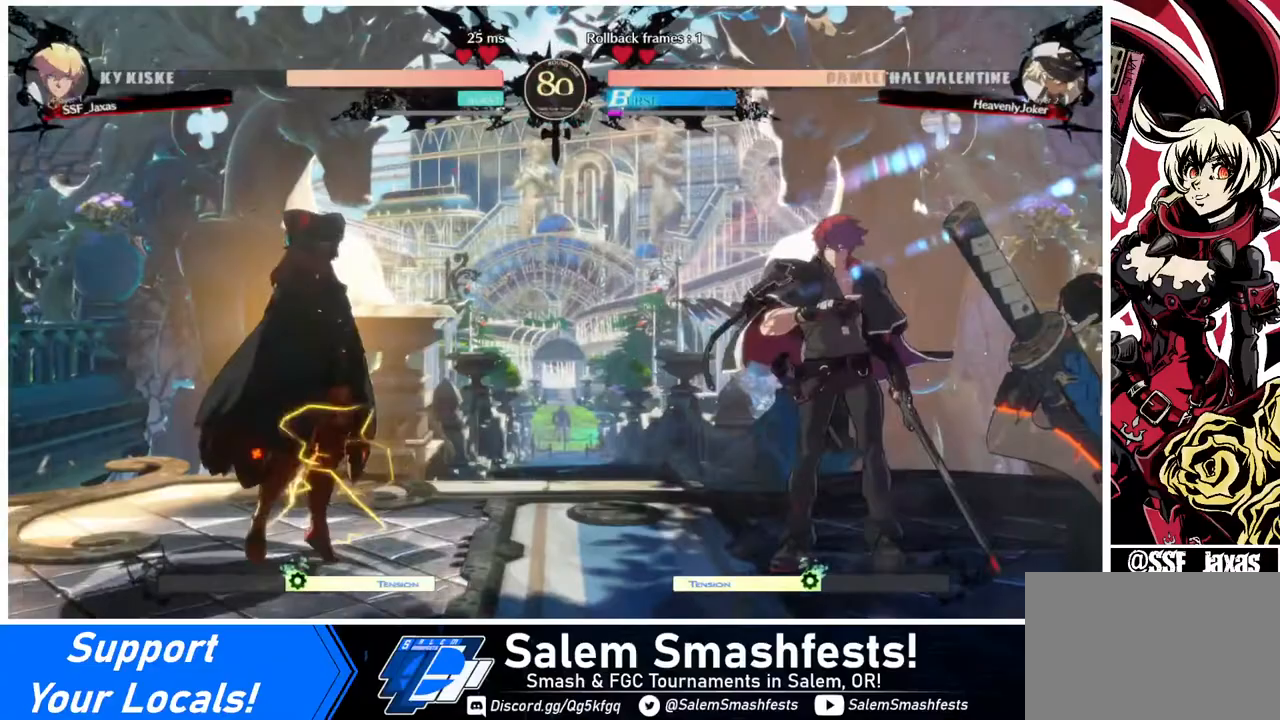
{"buttons": ["DPAD_DOWN", "DPAD_RIGHT"], "events": [[40, "DPAD_RIGHT", "up"], [80, "DPAD_LEFT", "down"], [160, "DPAD_LEFT", "up"], [200, "DPAD_RIGHT", "down"], [440, "DPAD_DOWN", "down"]]}
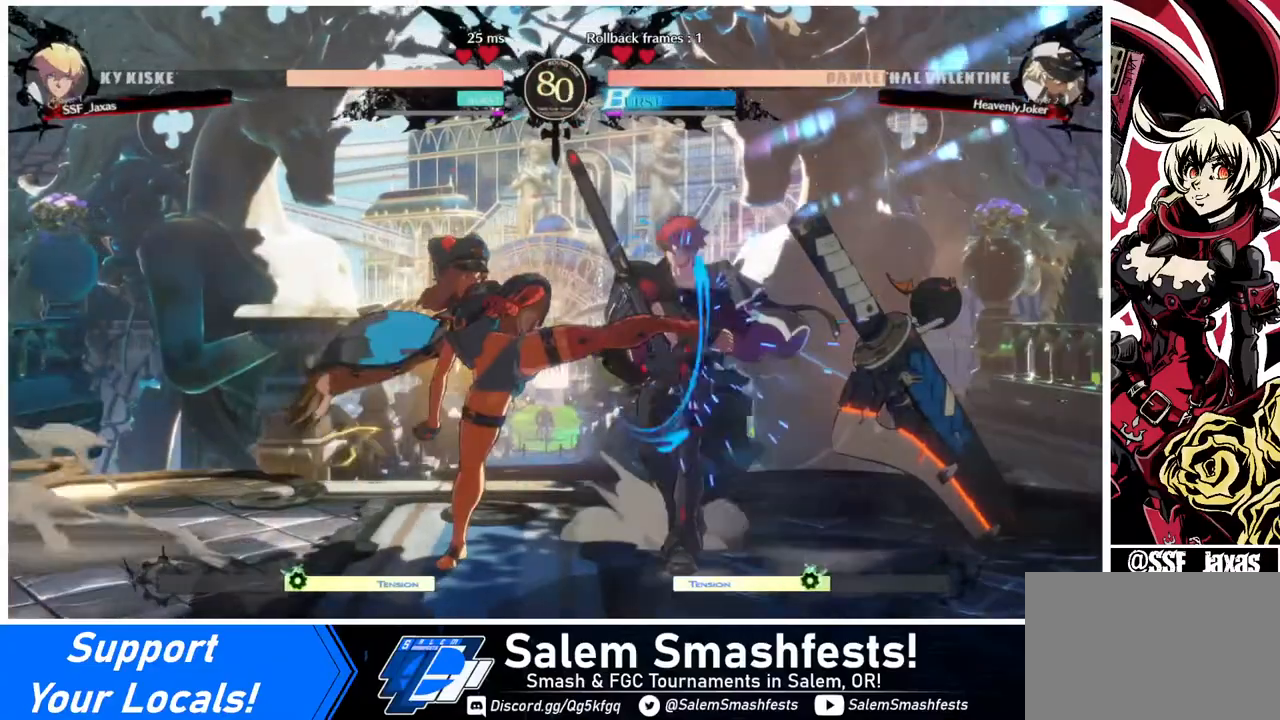
{"buttons": ["DPAD_DOWN", "DPAD_RIGHT"], "events": []}
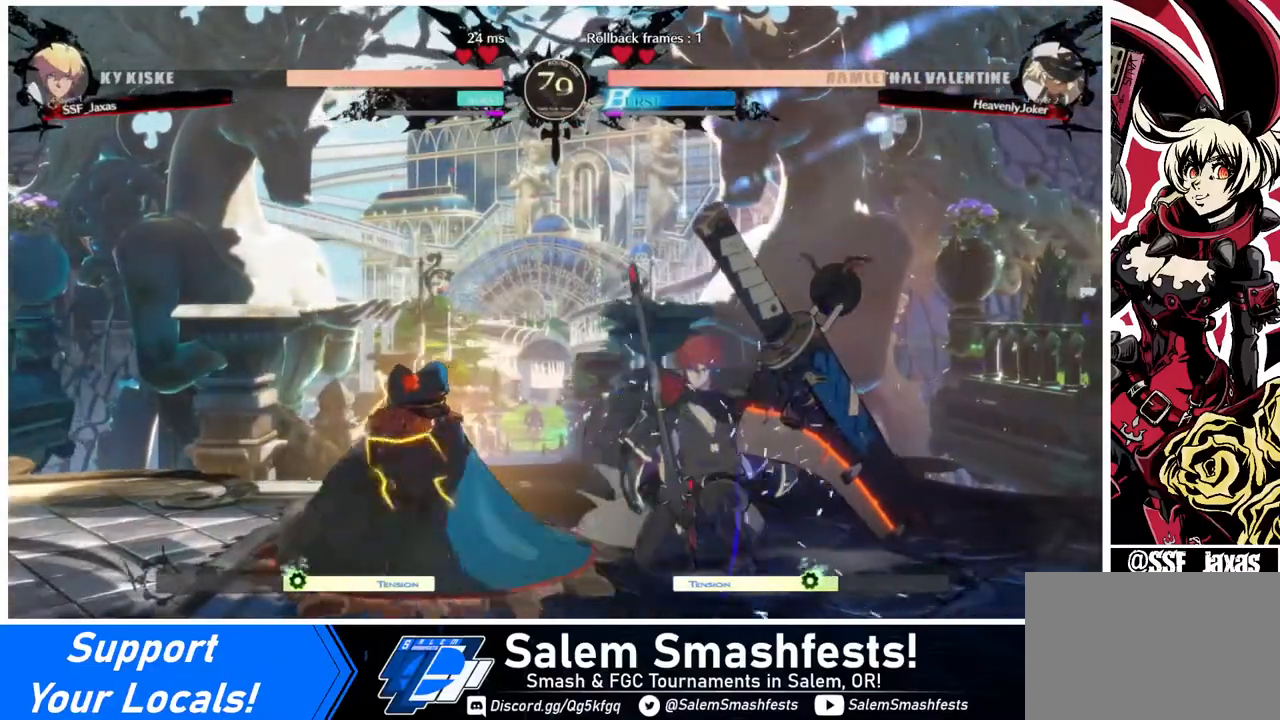
{"buttons": ["CROSS", "DPAD_RIGHT"], "events": [[120, "DPAD_RIGHT", "up"], [160, "DPAD_DOWN", "up"], [160, "DPAD_LEFT", "down"], [240, "CROSS", "down"], [320, "DPAD_LEFT", "up"], [360, "CROSS", "up"], [360, "DPAD_DOWN", "down"], [400, "DPAD_RIGHT", "down"], [480, "CROSS", "down"], [520, "DPAD_DOWN", "up"]]}